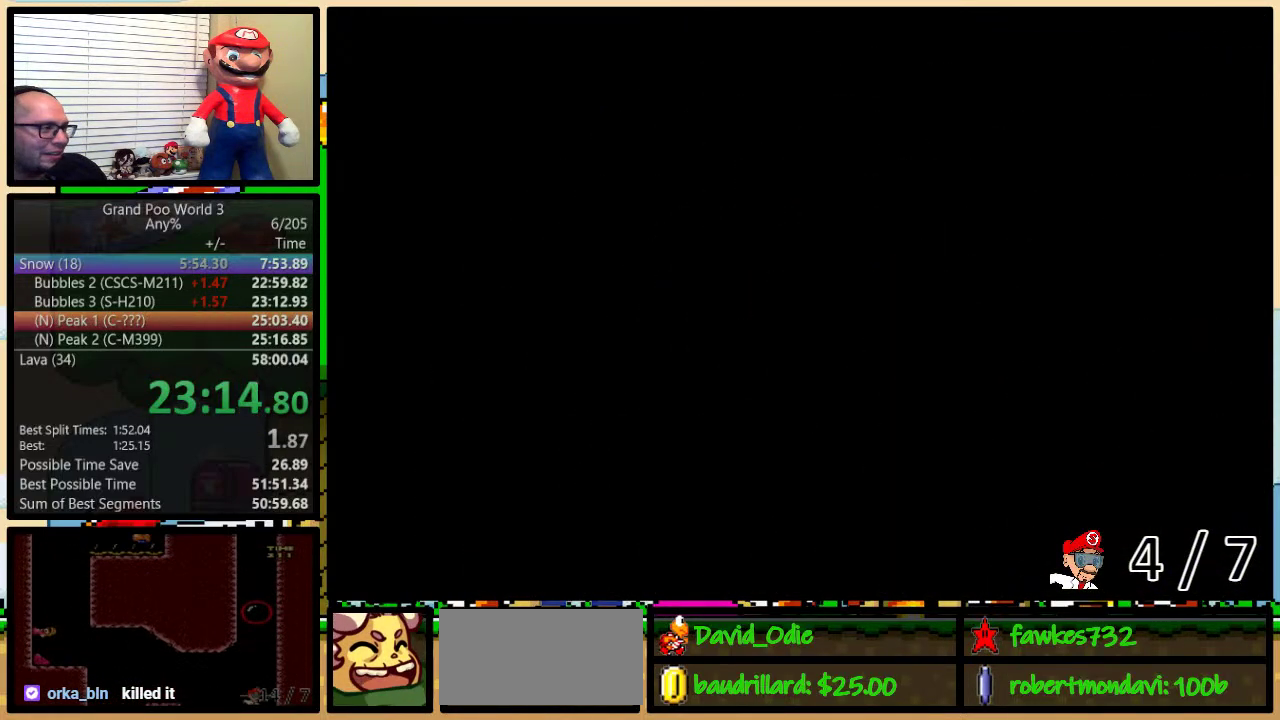
Gameplay with a controller (Nintendo layout); each line is a JSON object with the inputs held at the frame after it. "events" lists button and stick changes between this image and that frame as [ms after this image, input, new state], when the widget could be followed in between. Not read: L1 L3 R1 R3.
{"buttons": ["DPAD_LEFT"], "events": [[17, "DPAD_LEFT", "down"], [83, "DPAD_LEFT", "up"], [167, "DPAD_LEFT", "down"], [233, "DPAD_LEFT", "up"], [300, "DPAD_LEFT", "down"], [367, "DPAD_LEFT", "up"], [450, "DPAD_LEFT", "down"]]}
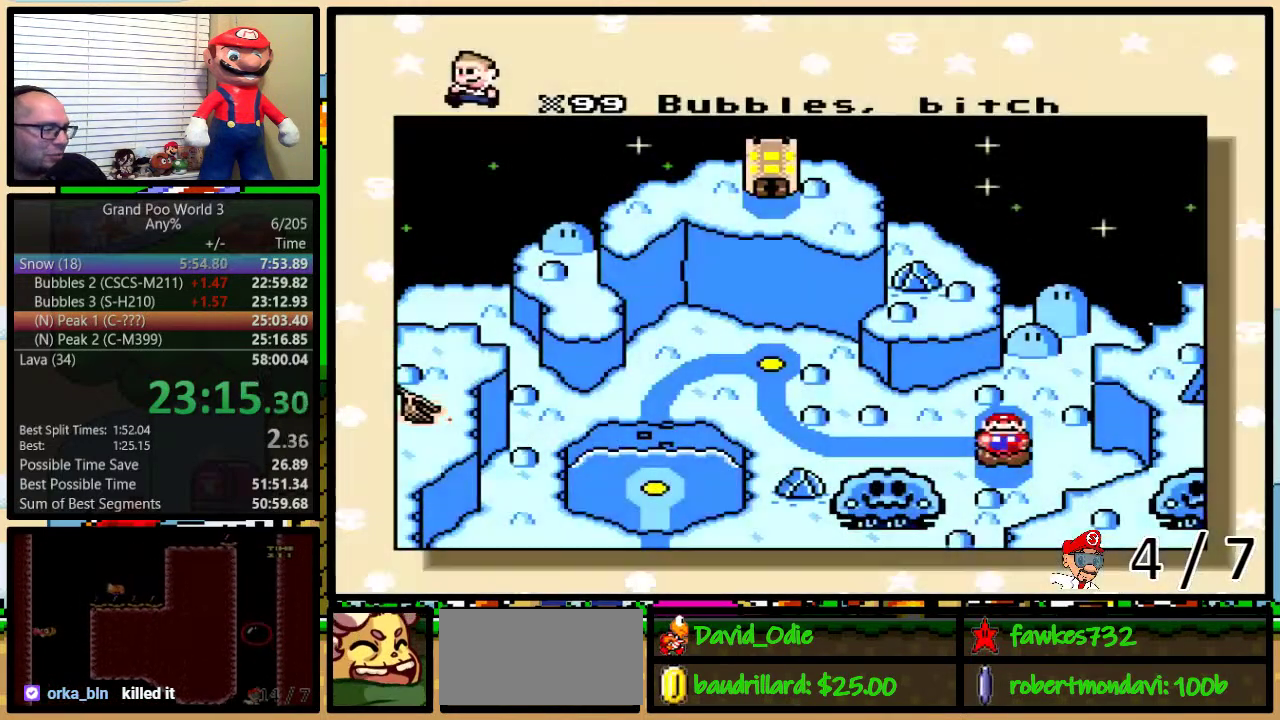
{"buttons": ["DPAD_LEFT"], "events": [[17, "DPAD_LEFT", "up"], [83, "DPAD_LEFT", "down"], [133, "DPAD_LEFT", "up"], [233, "DPAD_LEFT", "down"], [433, "DPAD_LEFT", "up"], [483, "DPAD_LEFT", "down"]]}
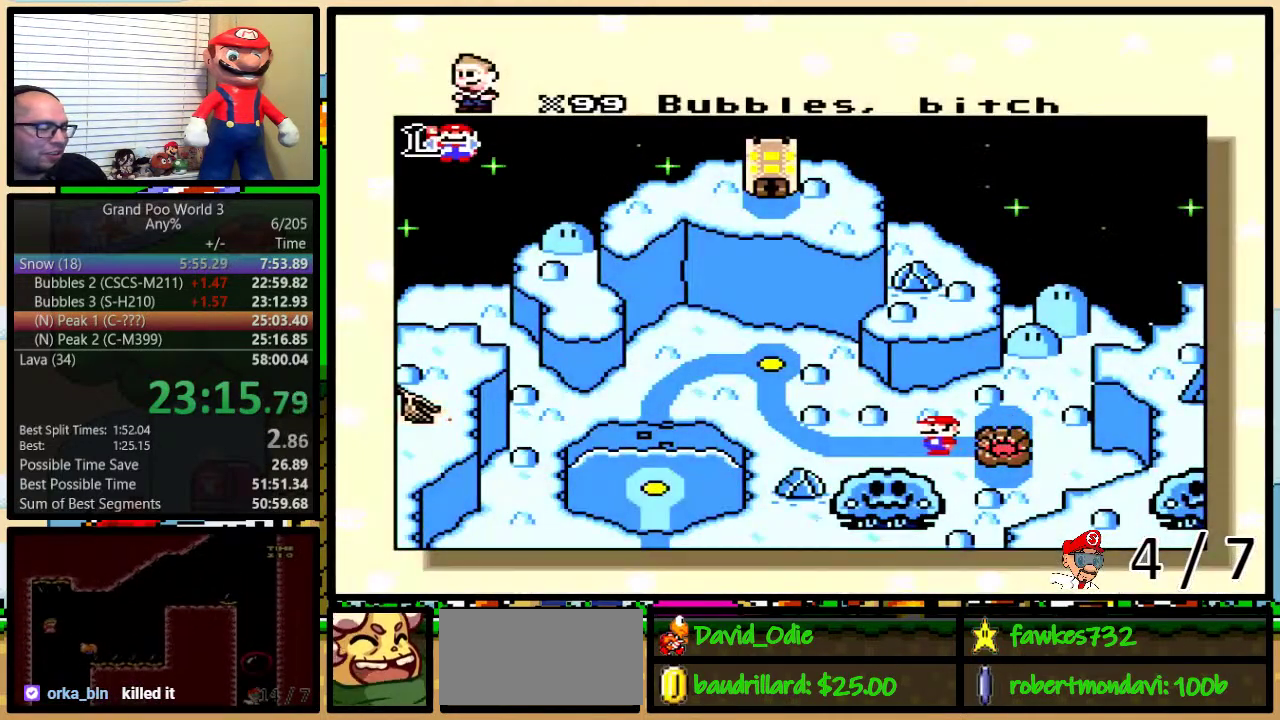
{"buttons": [], "events": [[50, "DPAD_LEFT", "up"], [150, "DPAD_LEFT", "down"], [217, "DPAD_LEFT", "up"]]}
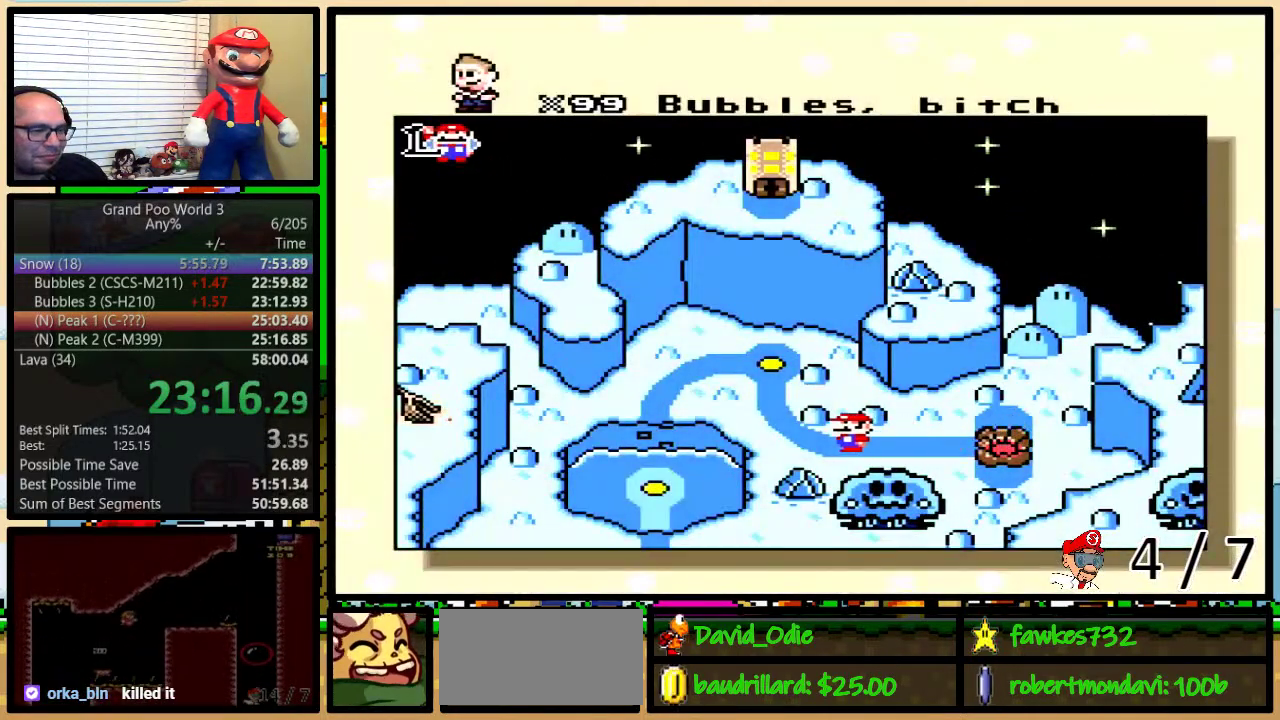
{"buttons": ["B", "X"], "events": [[117, "X", "down"], [200, "Y", "down"], [233, "X", "up"], [267, "A", "down"], [267, "B", "down"], [267, "Y", "up"], [350, "A", "up"], [350, "X", "down"], [400, "A", "down"], [400, "X", "up"], [400, "Y", "down"], [467, "A", "up"], [467, "X", "down"], [467, "Y", "up"]]}
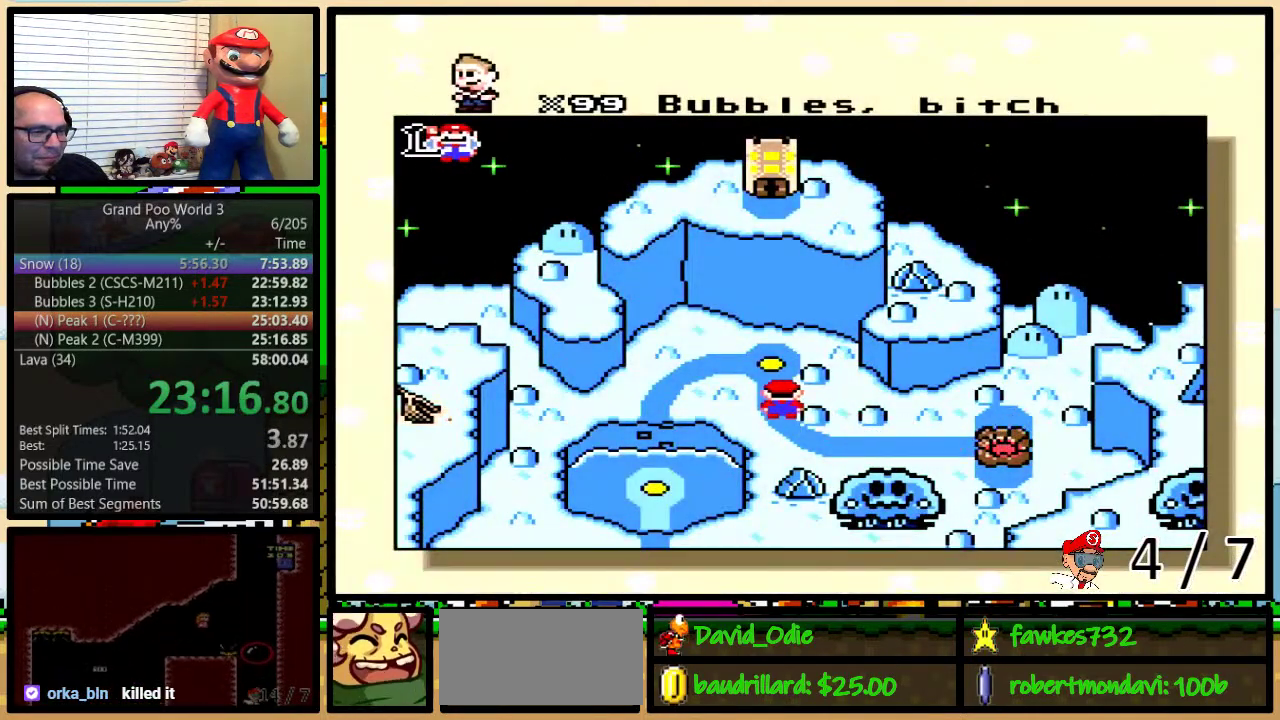
{"buttons": ["A"], "events": [[100, "A", "down"], [100, "X", "up"], [100, "Y", "down"], [167, "A", "up"], [167, "B", "up"], [167, "X", "down"], [167, "Y", "up"], [217, "Y", "down"], [250, "A", "down"], [250, "X", "up"], [317, "A", "up"], [317, "B", "down"], [317, "X", "down"], [383, "Y", "up"], [450, "A", "down"], [450, "X", "up"], [467, "B", "up"]]}
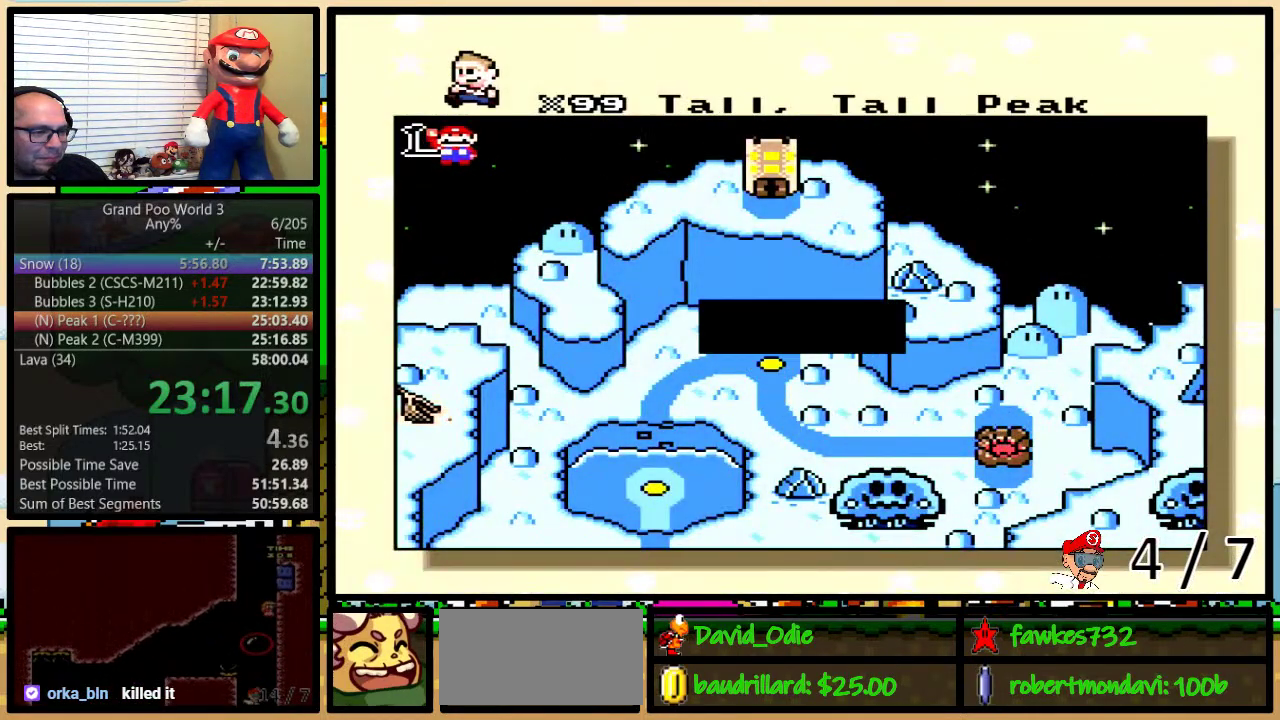
{"buttons": ["A", "B", "Y"], "events": [[33, "A", "up"], [33, "X", "down"], [100, "A", "down"], [100, "X", "up"], [133, "B", "down"], [133, "Y", "down"], [200, "A", "up"], [200, "B", "up"], [200, "X", "down"], [200, "Y", "up"], [283, "A", "down"], [283, "X", "up"], [350, "A", "up"], [350, "B", "down"], [350, "X", "down"], [350, "Y", "down"], [417, "B", "up"], [417, "Y", "up"], [467, "B", "down"], [467, "X", "up"], [467, "Y", "down"], [483, "A", "down"]]}
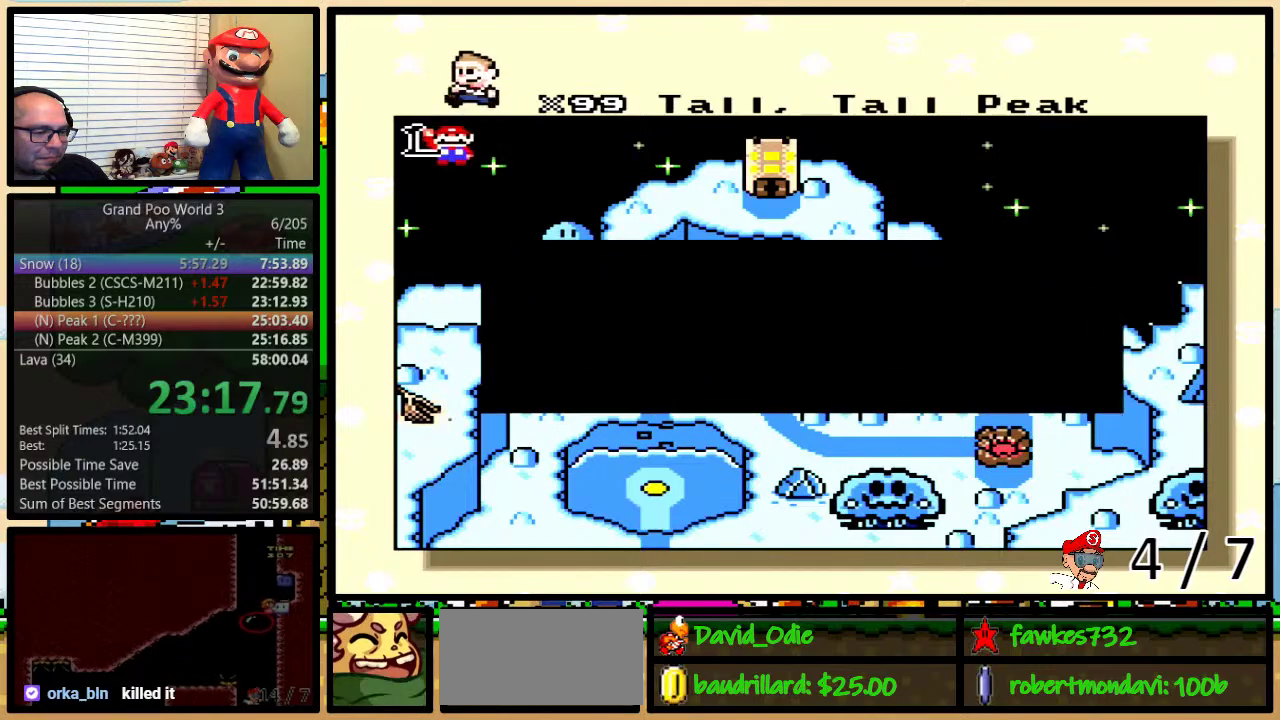
{"buttons": ["B", "X", "Y"], "events": [[17, "B", "up"], [17, "Y", "up"], [50, "A", "up"], [50, "B", "down"], [50, "X", "down"], [83, "Y", "down"], [117, "B", "up"], [117, "Y", "up"], [150, "X", "up"], [183, "A", "down"], [183, "B", "down"], [183, "Y", "down"], [217, "X", "down"], [233, "A", "up"], [233, "B", "up"], [233, "Y", "up"], [267, "B", "down"], [267, "Y", "down"], [333, "A", "down"], [333, "B", "up"], [333, "X", "up"], [333, "Y", "up"], [367, "B", "down"], [400, "X", "down"], [400, "Y", "down"], [417, "A", "up"], [417, "Y", "up"], [467, "B", "up"], [500, "B", "down"], [500, "Y", "down"]]}
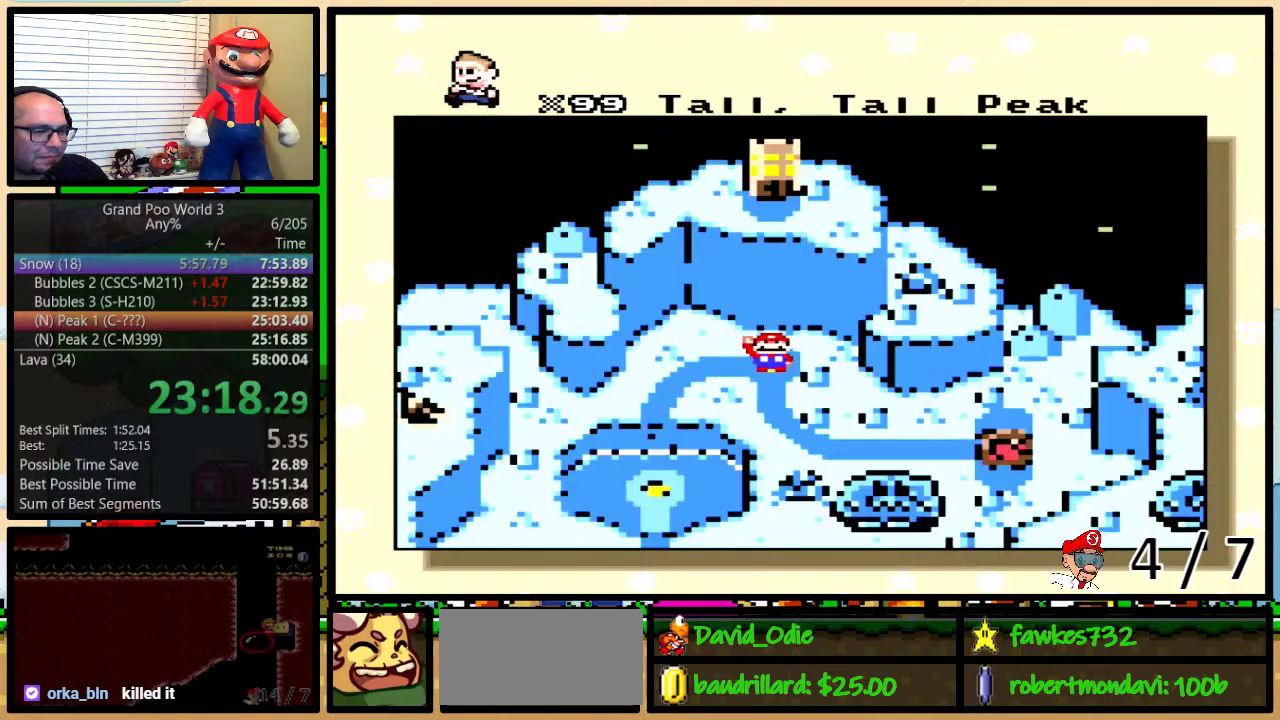
{"buttons": [], "events": [[17, "A", "down"], [17, "X", "up"], [17, "Y", "up"], [50, "B", "up"], [83, "A", "up"], [83, "B", "down"], [83, "X", "down"], [83, "Y", "down"], [117, "Y", "up"], [217, "A", "down"], [217, "X", "up"], [217, "Y", "down"], [233, "B", "up"], [233, "Y", "up"], [267, "A", "up"], [267, "B", "down"], [267, "X", "down"], [267, "Y", "down"], [333, "B", "up"], [333, "Y", "up"], [367, "X", "up"]]}
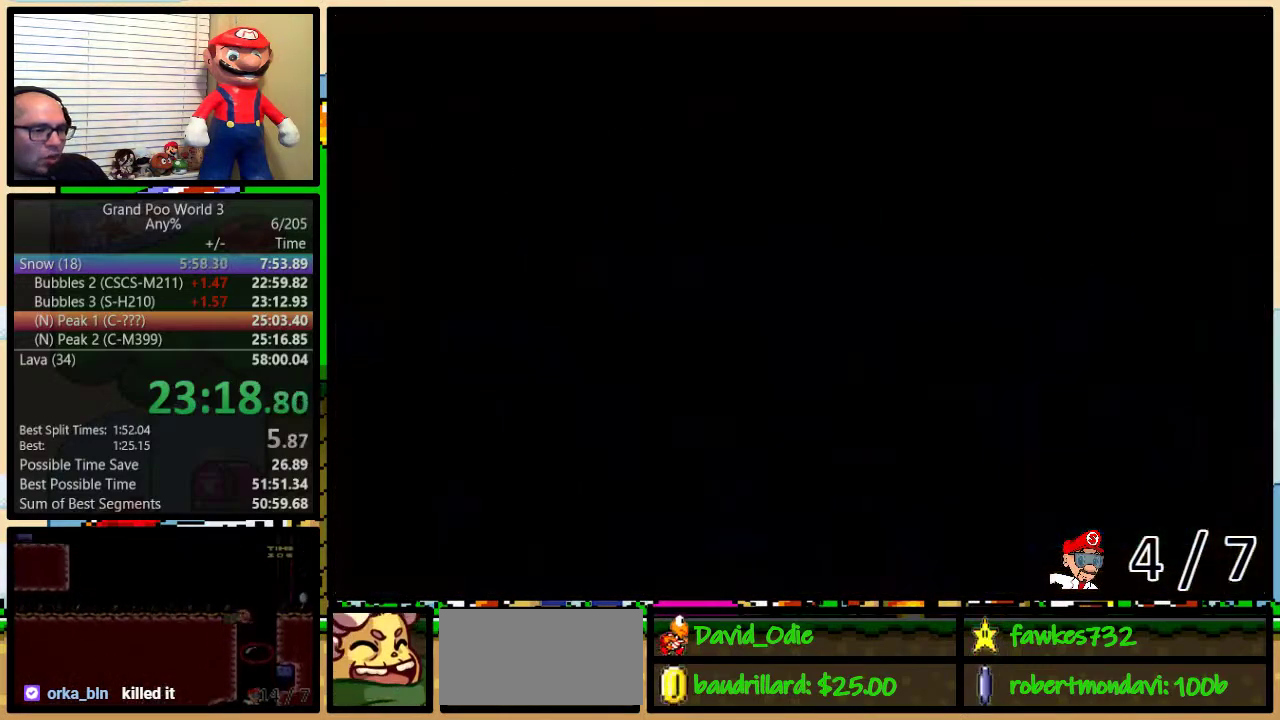
{"buttons": [], "events": []}
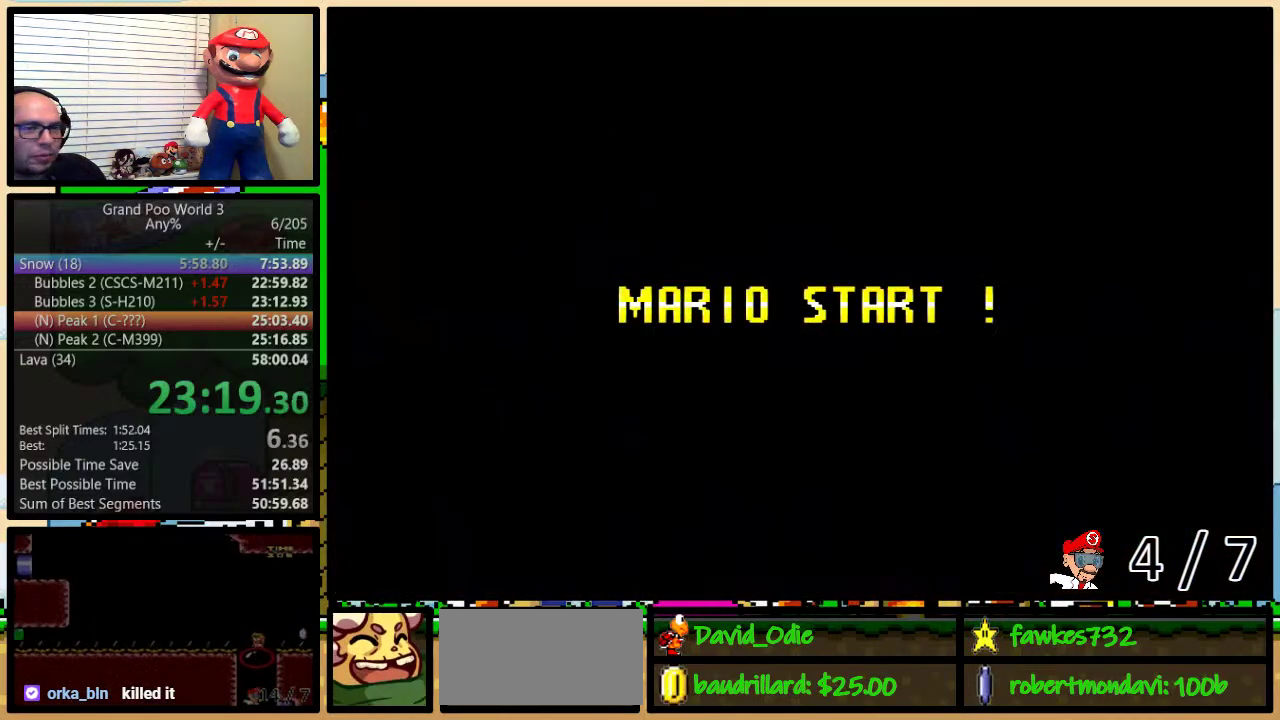
{"buttons": [], "events": []}
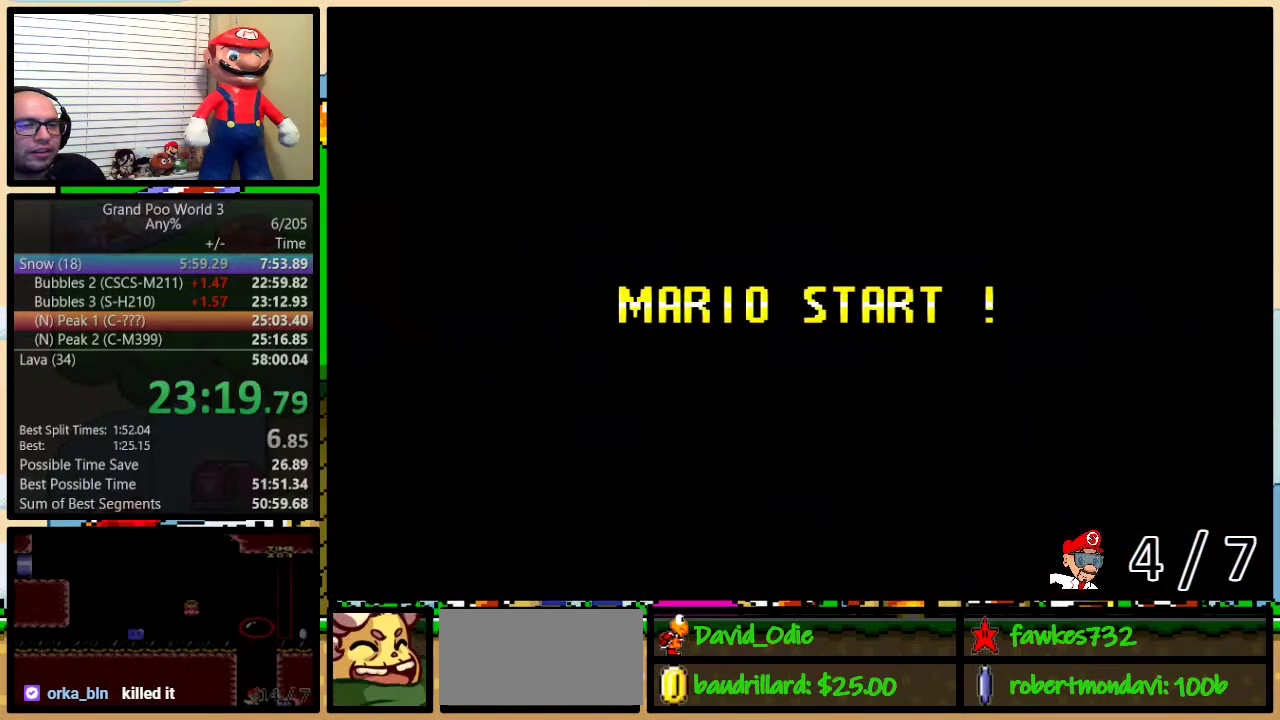
{"buttons": ["Y"], "events": [[100, "Y", "down"], [217, "B", "down"], [267, "Y", "up"], [367, "B", "up"], [417, "Y", "down"]]}
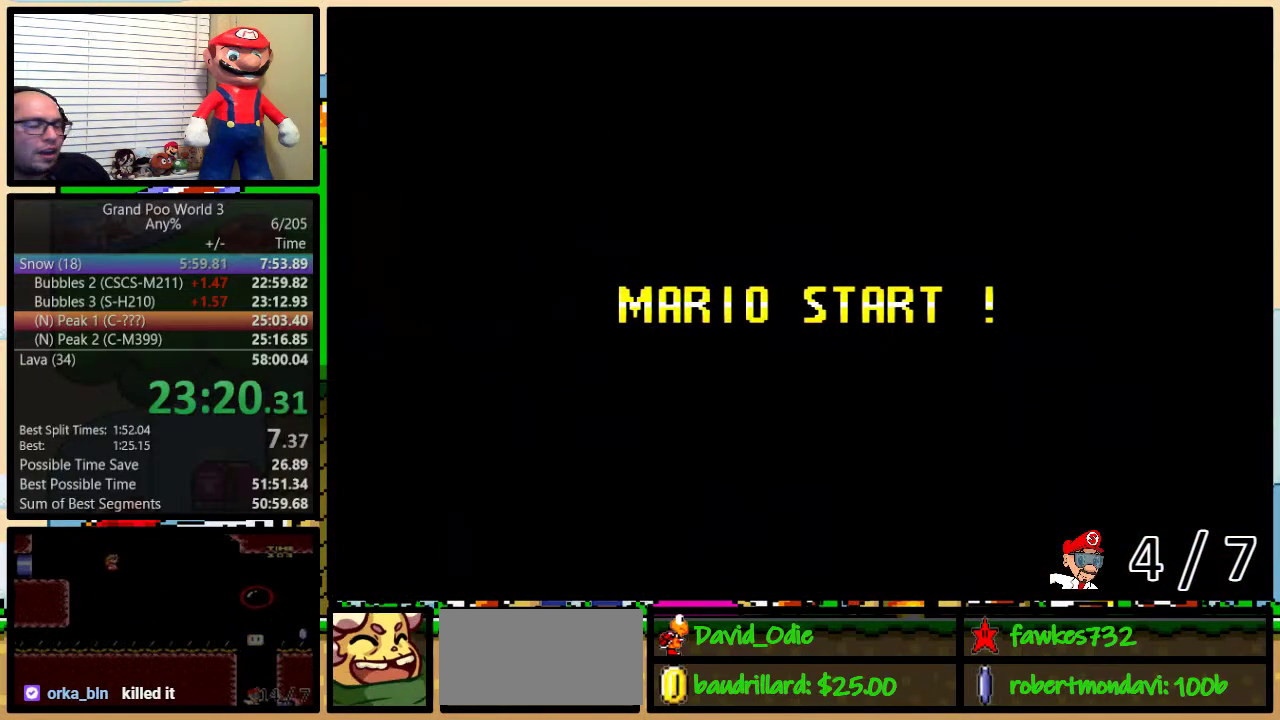
{"buttons": ["Y"], "events": []}
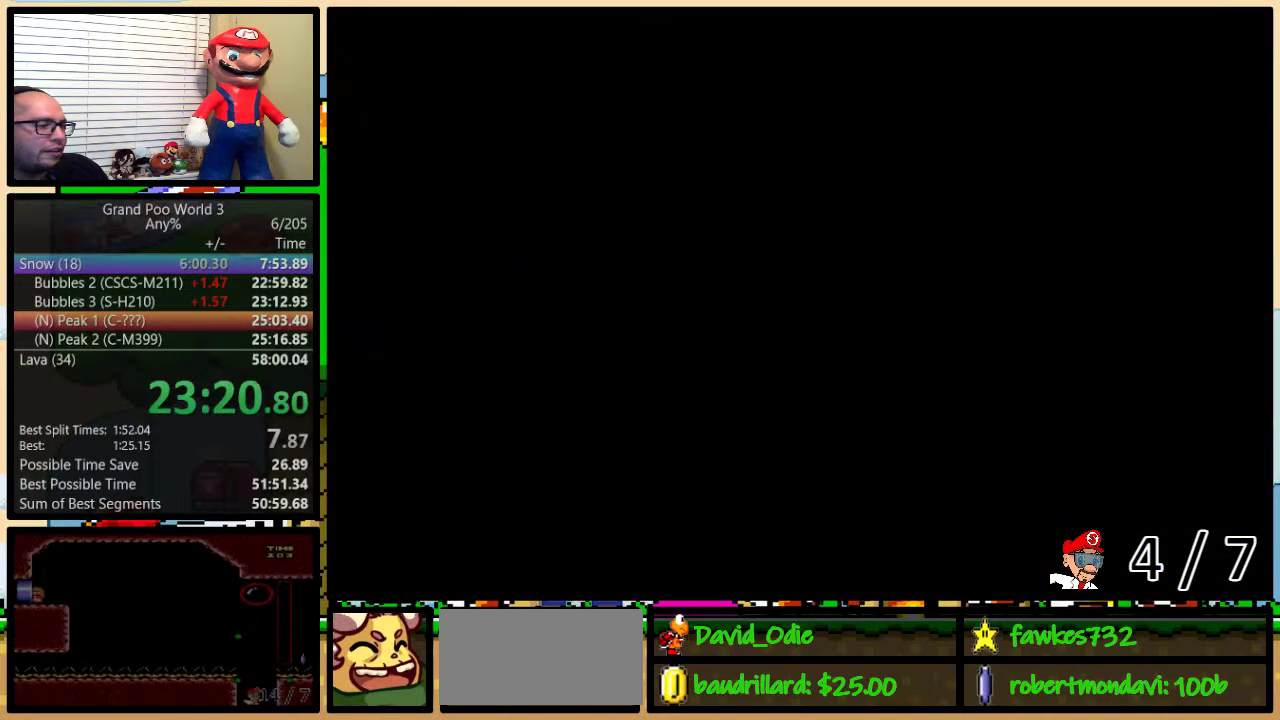
{"buttons": ["Y", "DPAD_UP", "DPAD_RIGHT"], "events": [[100, "DPAD_RIGHT", "down"], [100, "DPAD_UP", "down"]]}
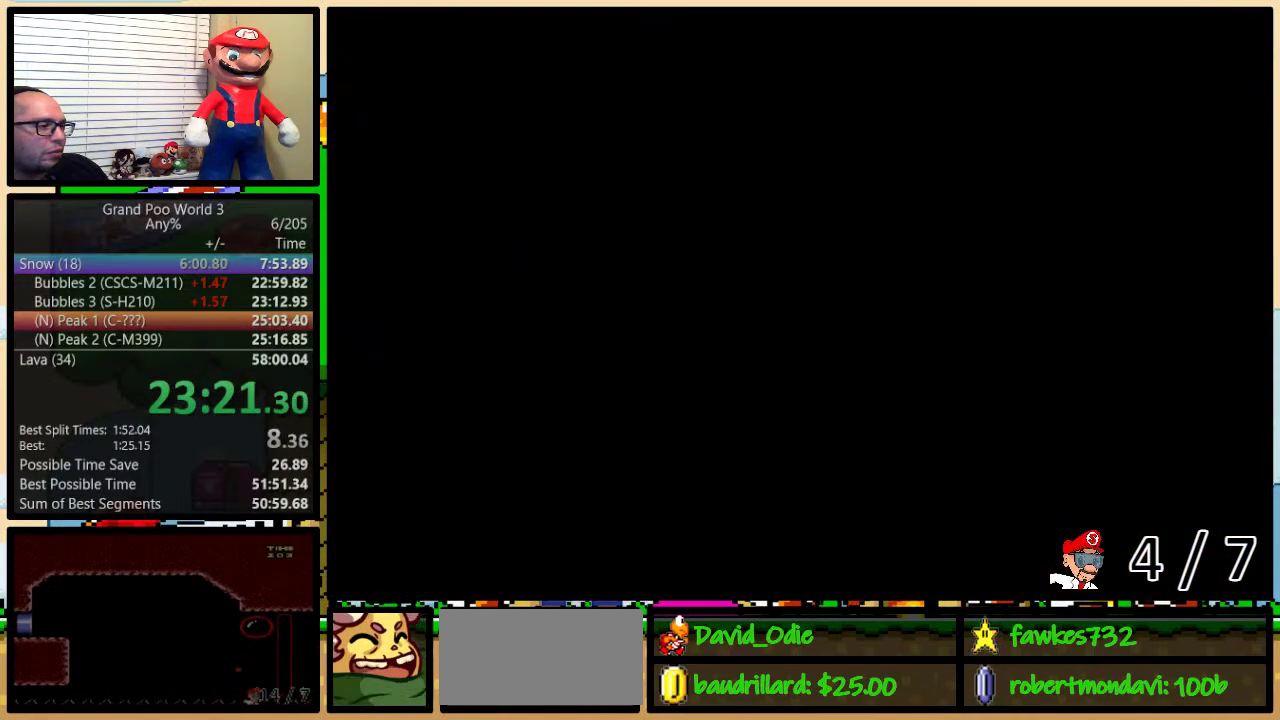
{"buttons": ["Y", "DPAD_UP", "DPAD_RIGHT"], "events": []}
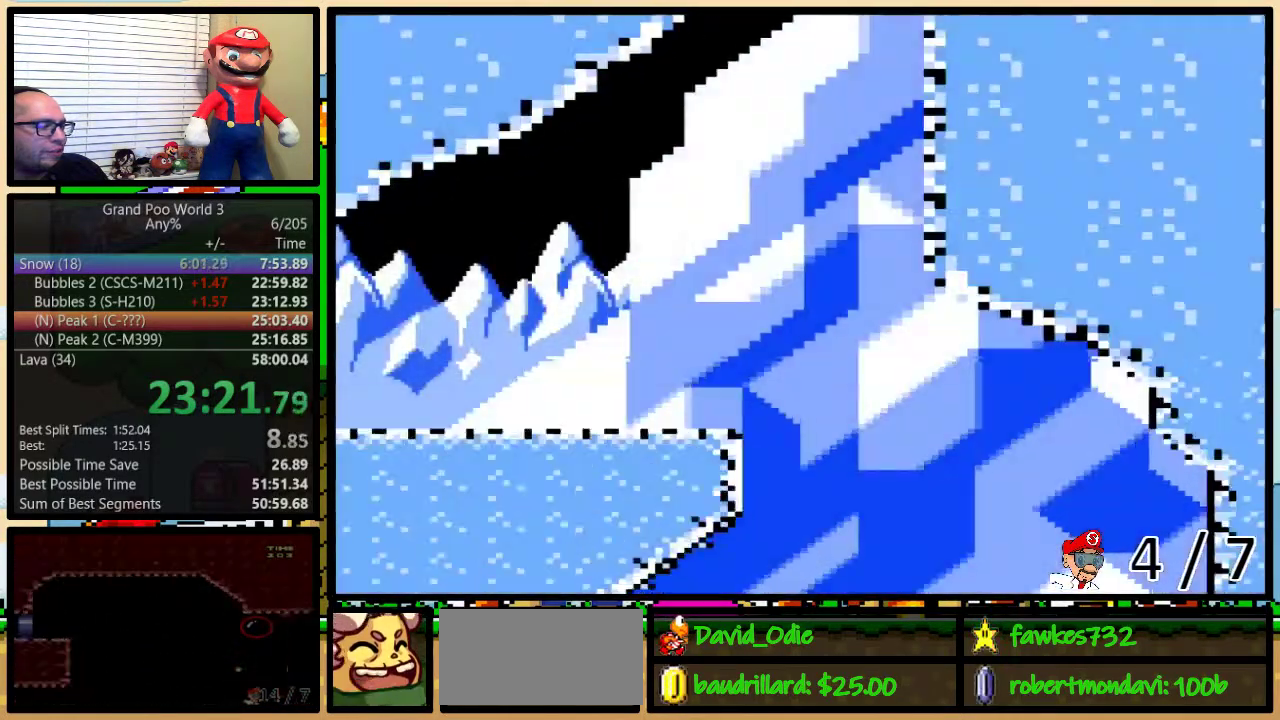
{"buttons": ["Y", "DPAD_UP", "DPAD_RIGHT"], "events": []}
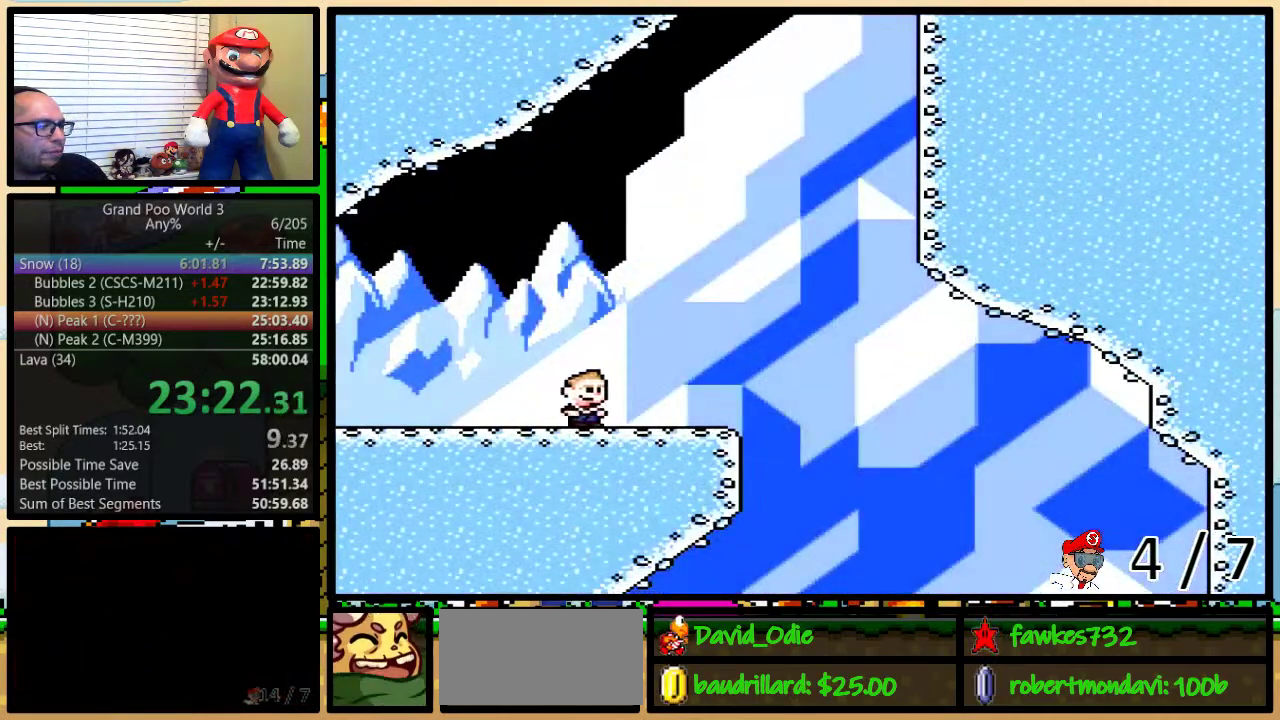
{"buttons": ["B", "Y", "DPAD_UP", "DPAD_RIGHT"], "events": [[67, "B", "down"]]}
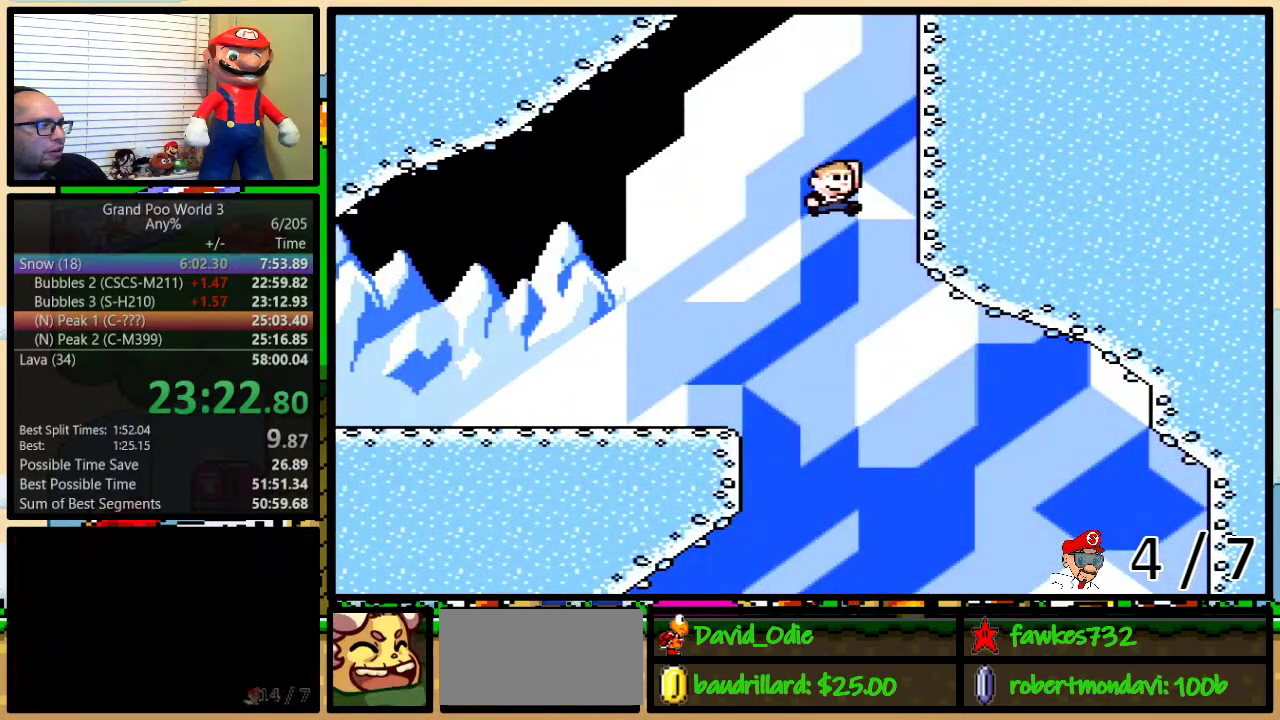
{"buttons": ["Y", "DPAD_UP"], "events": [[267, "B", "up"], [267, "DPAD_RIGHT", "up"]]}
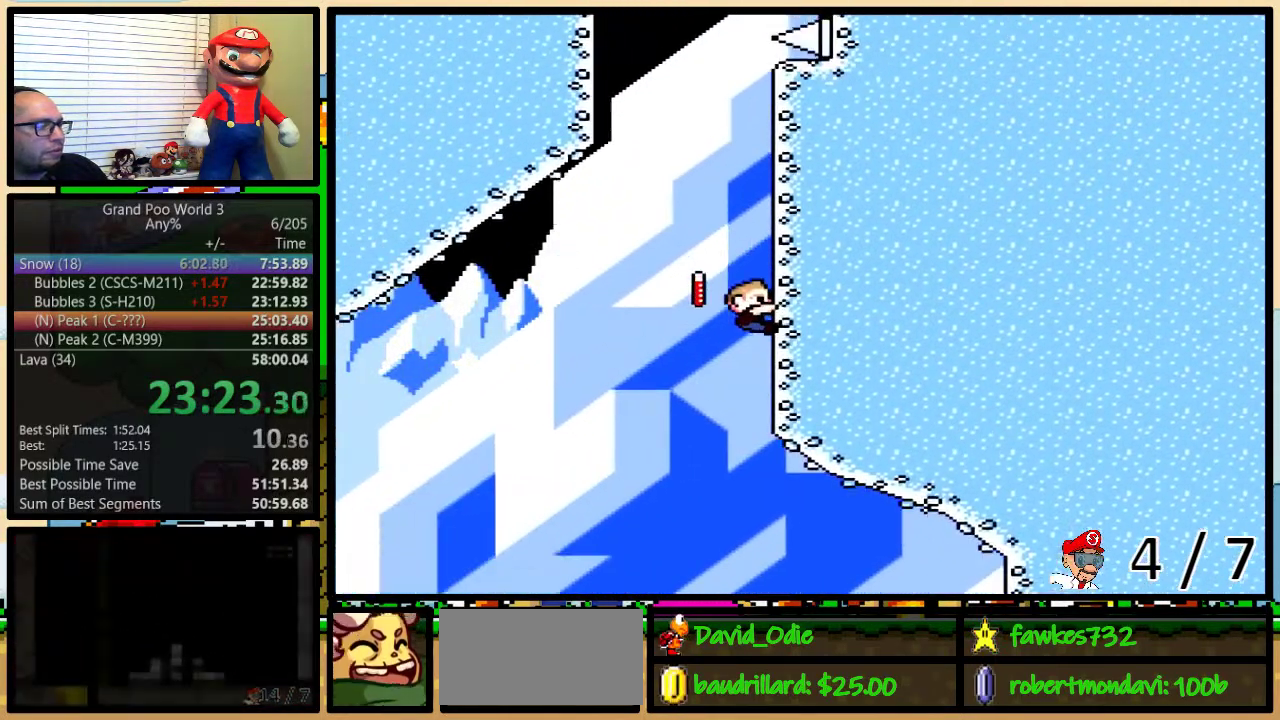
{"buttons": ["Y", "DPAD_UP"], "events": []}
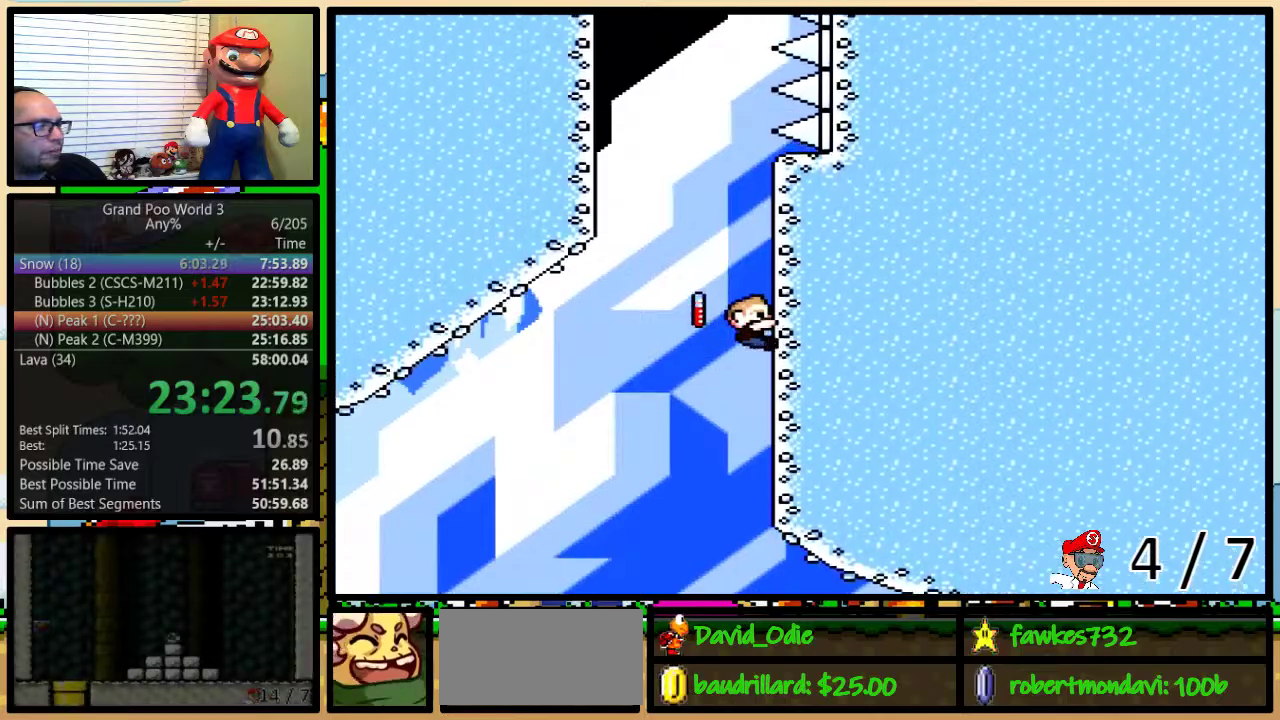
{"buttons": ["B", "Y", "DPAD_UP", "DPAD_LEFT"], "events": [[117, "DPAD_LEFT", "down"], [167, "B", "down"]]}
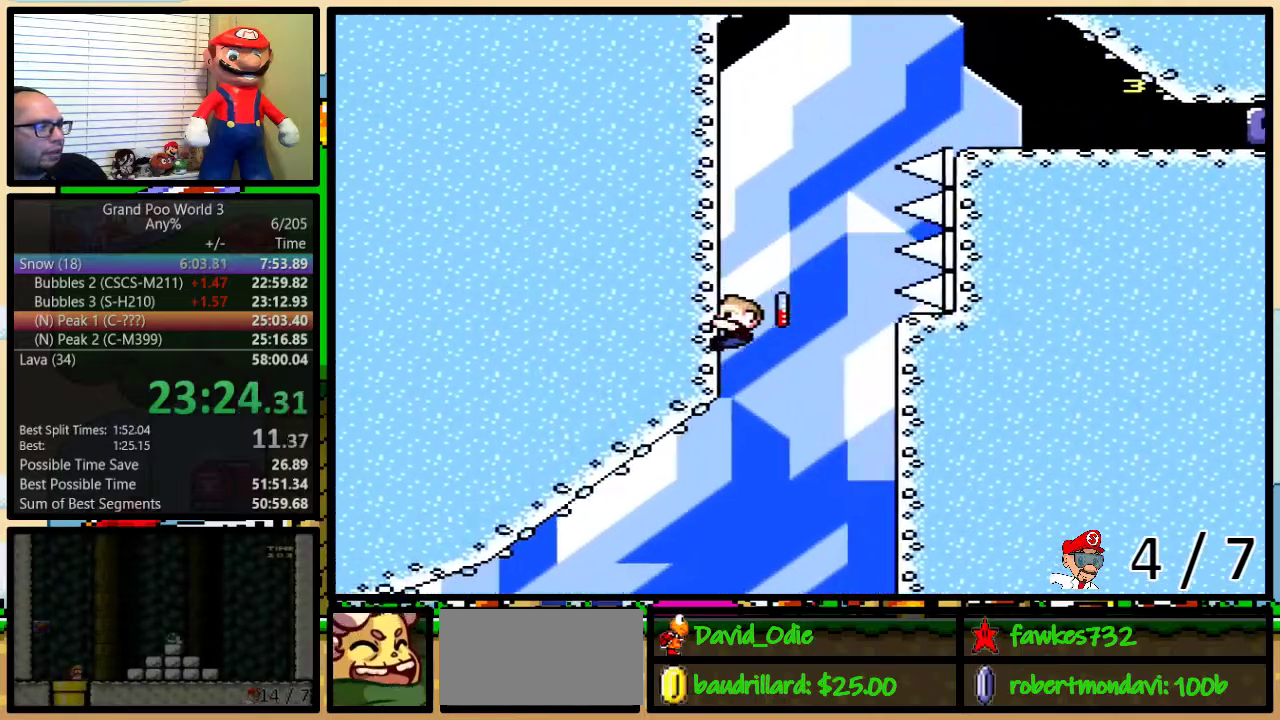
{"buttons": ["Y", "DPAD_UP", "DPAD_RIGHT"], "events": [[83, "B", "up"], [100, "DPAD_LEFT", "up"], [133, "DPAD_RIGHT", "down"]]}
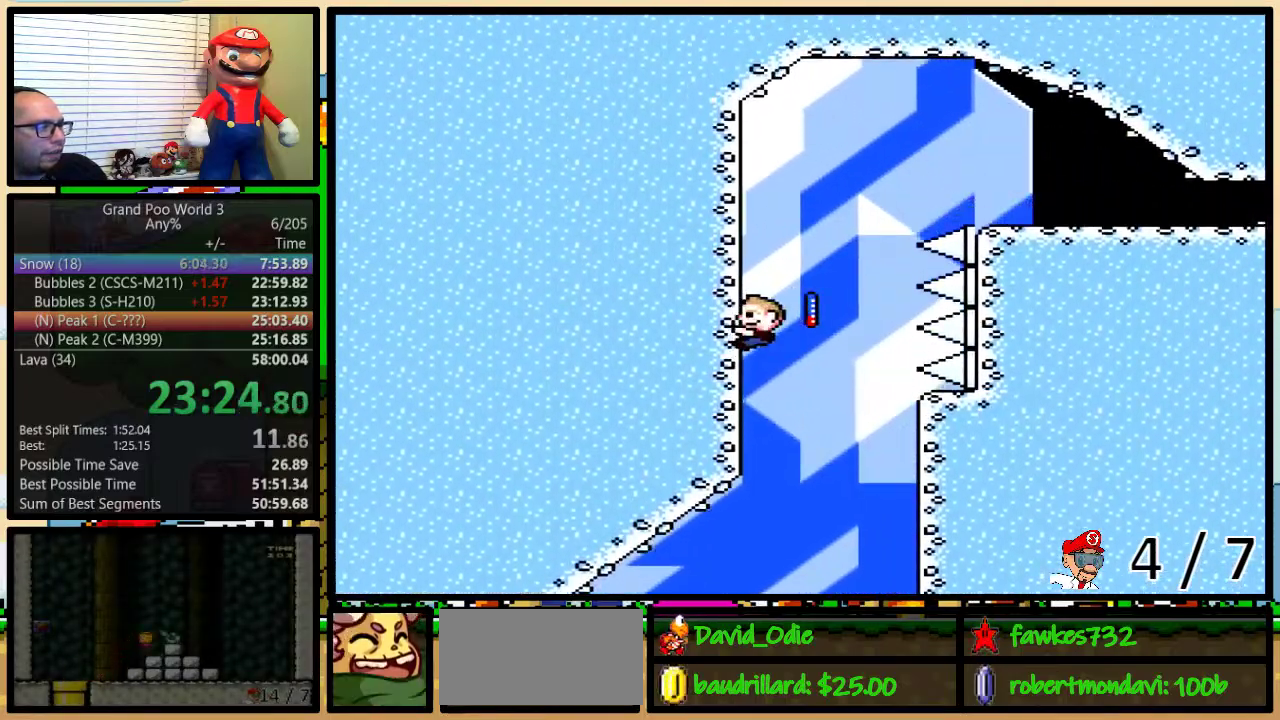
{"buttons": ["B", "Y", "DPAD_RIGHT"], "events": [[133, "B", "down"], [283, "DPAD_UP", "up"]]}
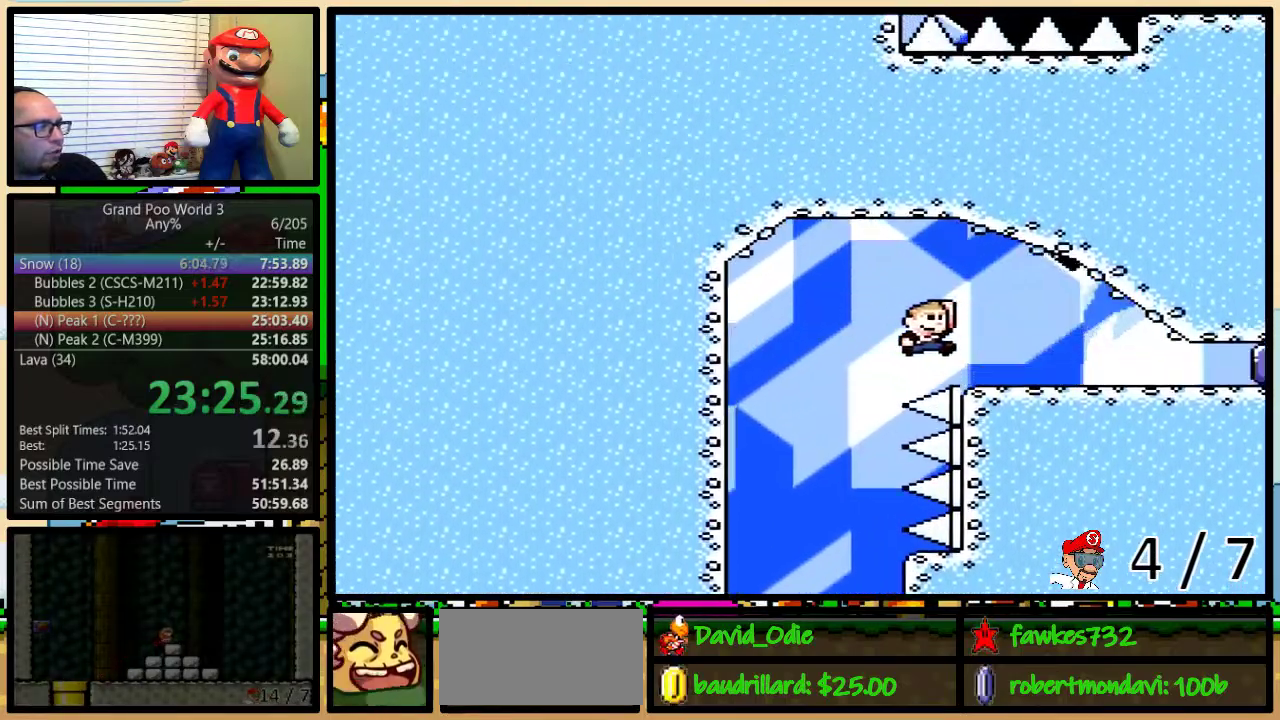
{"buttons": ["Y", "DPAD_RIGHT"], "events": [[50, "B", "up"]]}
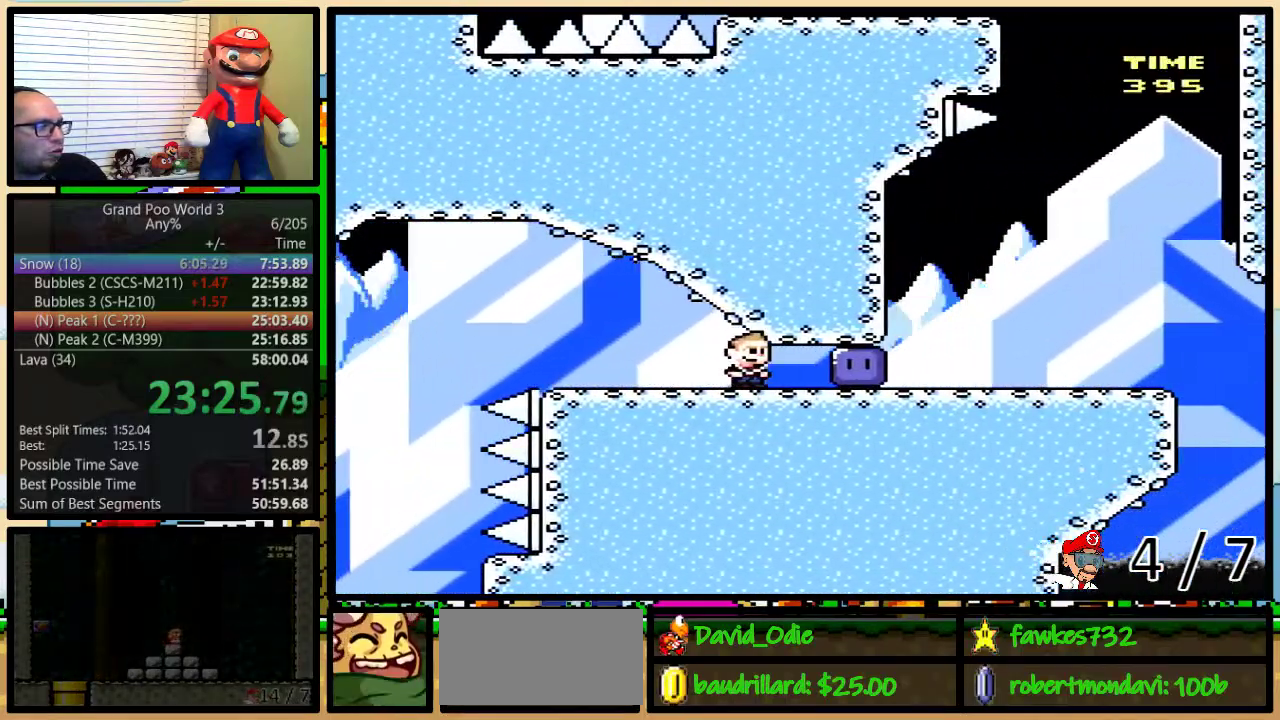
{"buttons": ["Y", "DPAD_UP", "DPAD_RIGHT"], "events": [[183, "DPAD_UP", "down"]]}
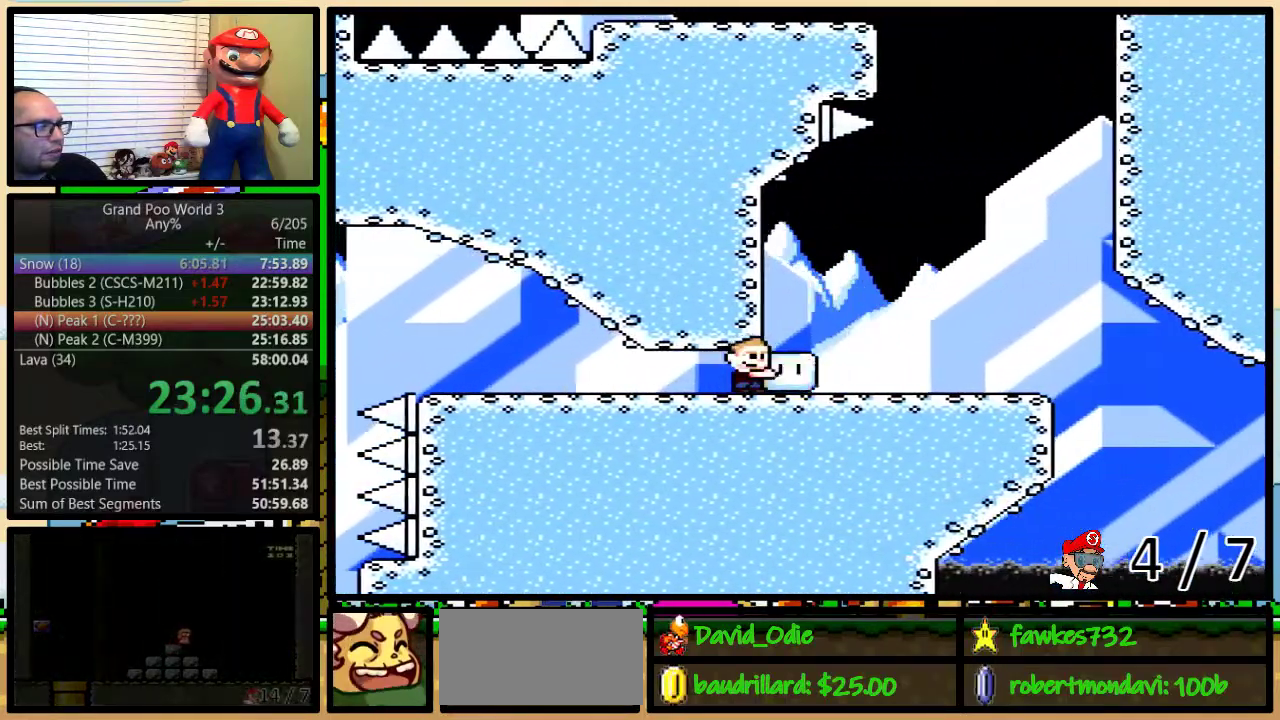
{"buttons": ["B", "Y", "DPAD_UP", "DPAD_RIGHT"], "events": [[233, "Y", "up"], [267, "B", "down"], [283, "Y", "down"]]}
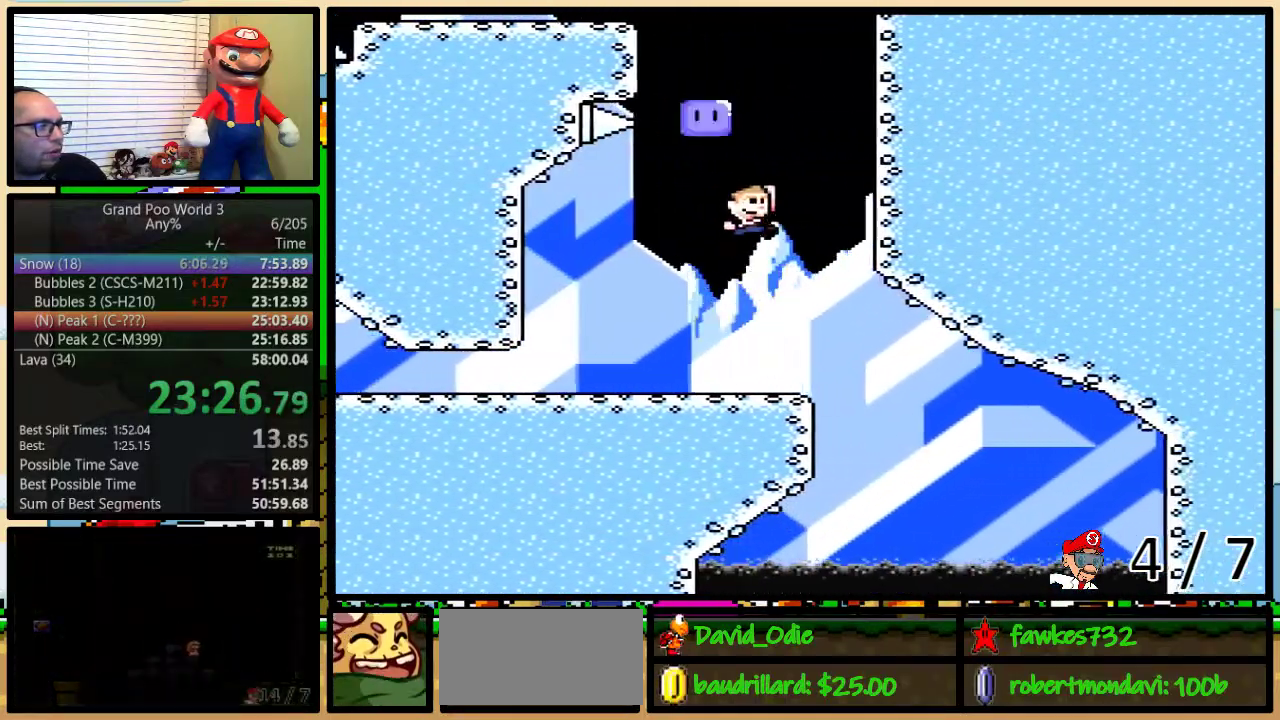
{"buttons": ["B", "Y", "DPAD_UP", "DPAD_LEFT"], "events": [[317, "B", "up"], [317, "DPAD_RIGHT", "up"], [350, "DPAD_LEFT", "down"], [417, "B", "down"]]}
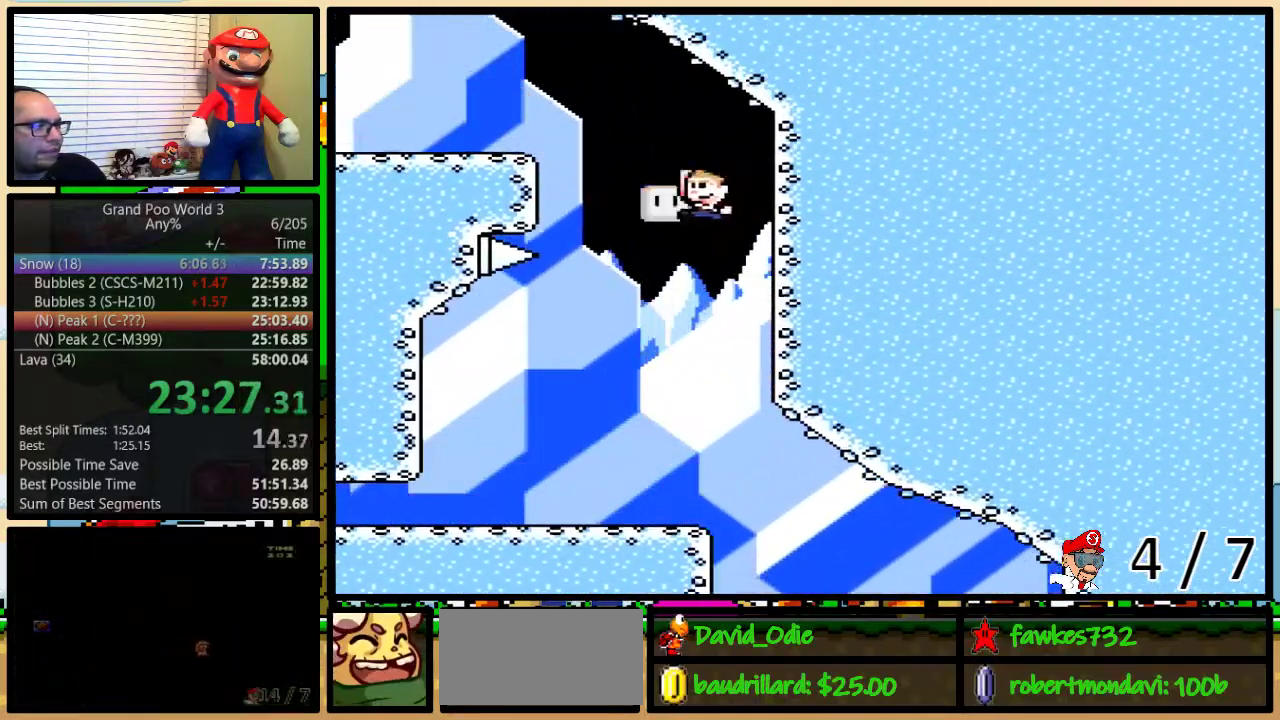
{"buttons": ["Y", "DPAD_UP", "DPAD_LEFT"], "events": [[350, "B", "up"]]}
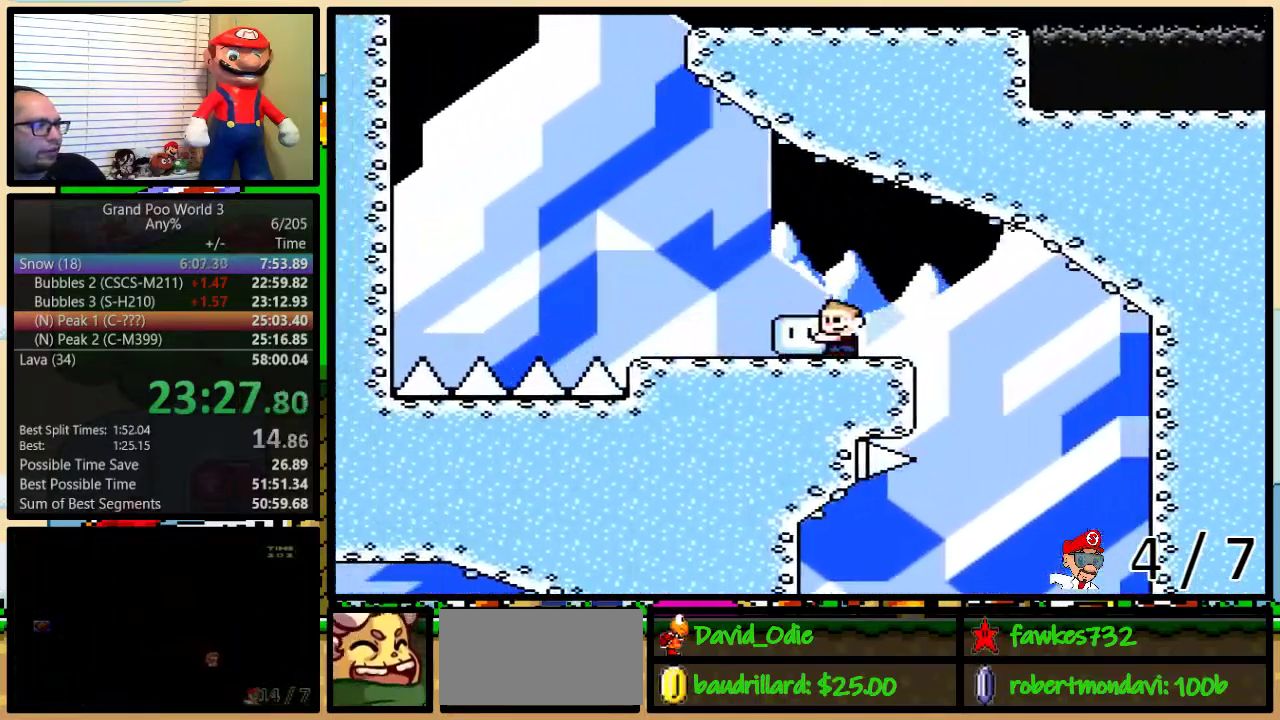
{"buttons": ["B", "Y", "DPAD_UP", "DPAD_LEFT"], "events": [[317, "Y", "up"], [383, "B", "down"], [383, "Y", "down"]]}
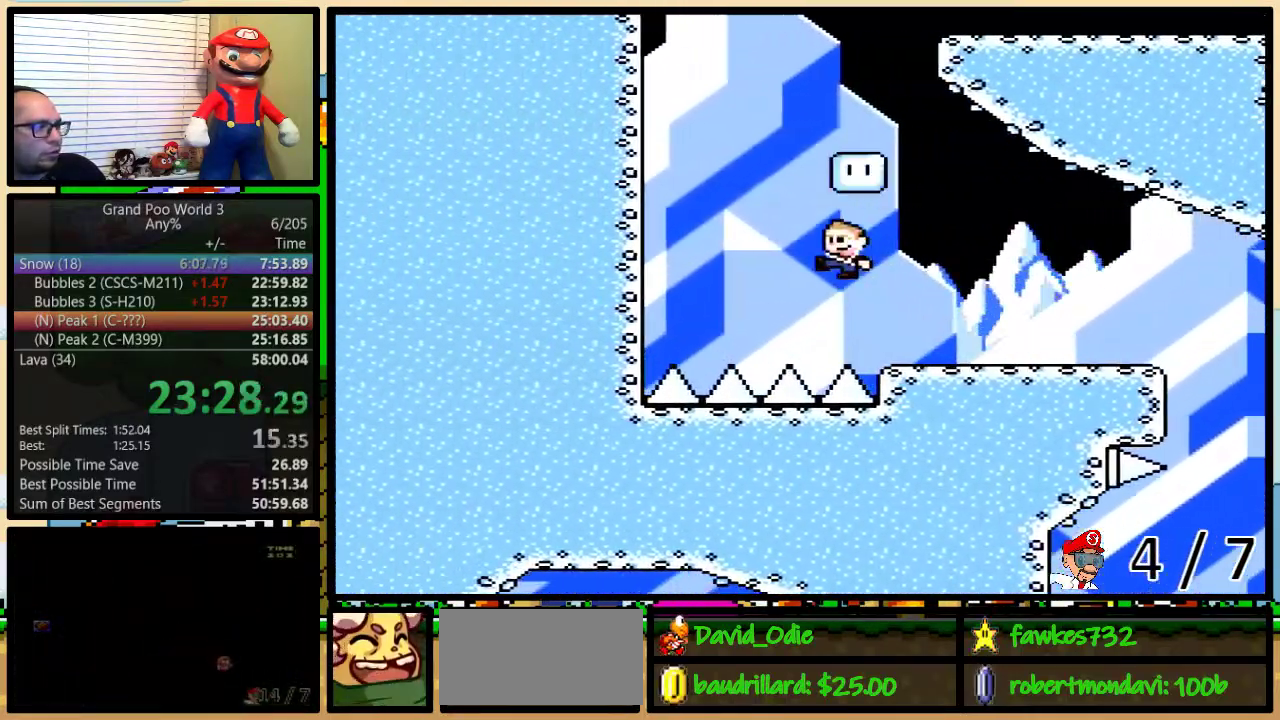
{"buttons": ["Y", "DPAD_UP"], "events": [[433, "B", "up"], [467, "DPAD_LEFT", "up"]]}